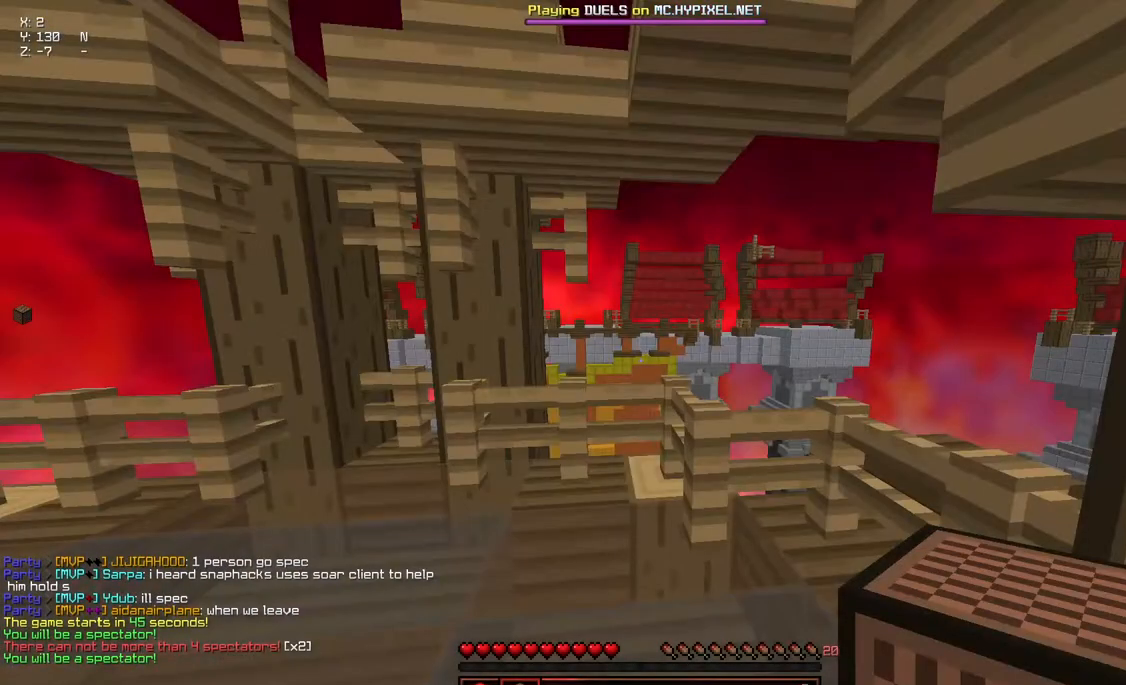
Gameplay with keyboard and mouse; each line is a JSON object with the keys and mouse buttons held at the frame after it. "events" lists presses ("down") and releases ("up") of "a", "d", "s", "space", "w", "mouse_left" and "mouse_right" between this image and that frame as [ms after this image, input, new state], when the widget could be followed in between. "mouse_left", "mouse_right" = the "left", "right" buttons of the "mouse" list. No other keys are recorded. Fast repeated clicks can show as one long hold. Mouse movement is not recorded.
{"keys": ["w"], "mouse": ["right"], "events": [[67, "w", "down"], [400, "mouse_right", "down"]]}
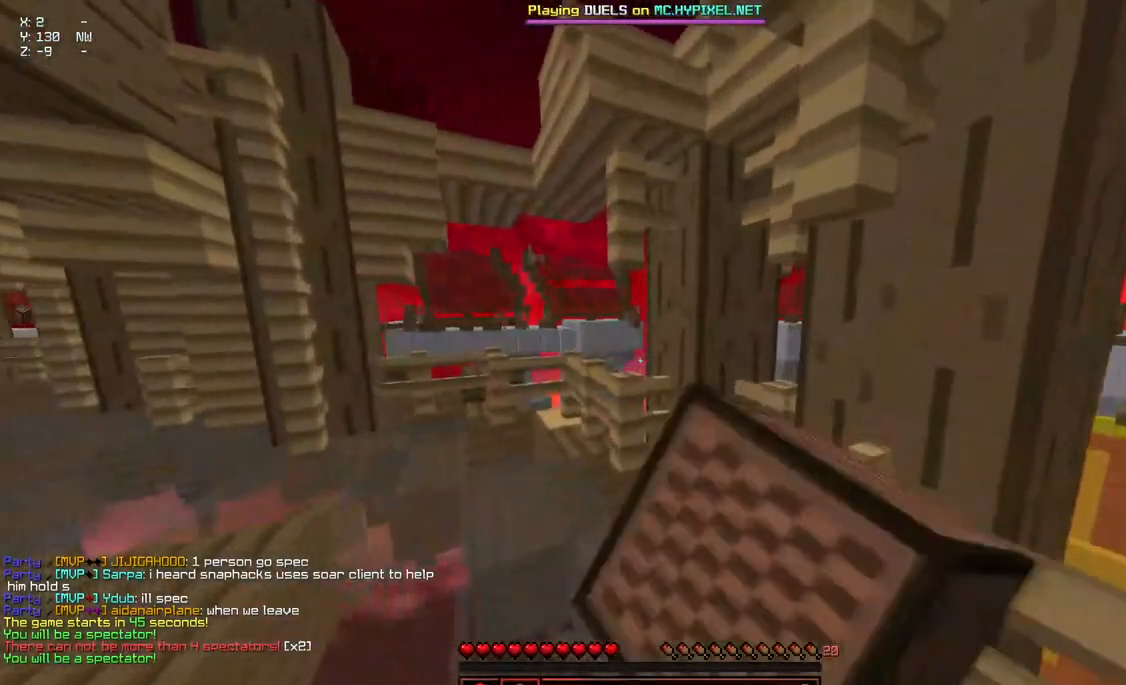
{"keys": [], "mouse": [], "events": [[67, "mouse_right", "up"], [167, "w", "up"]]}
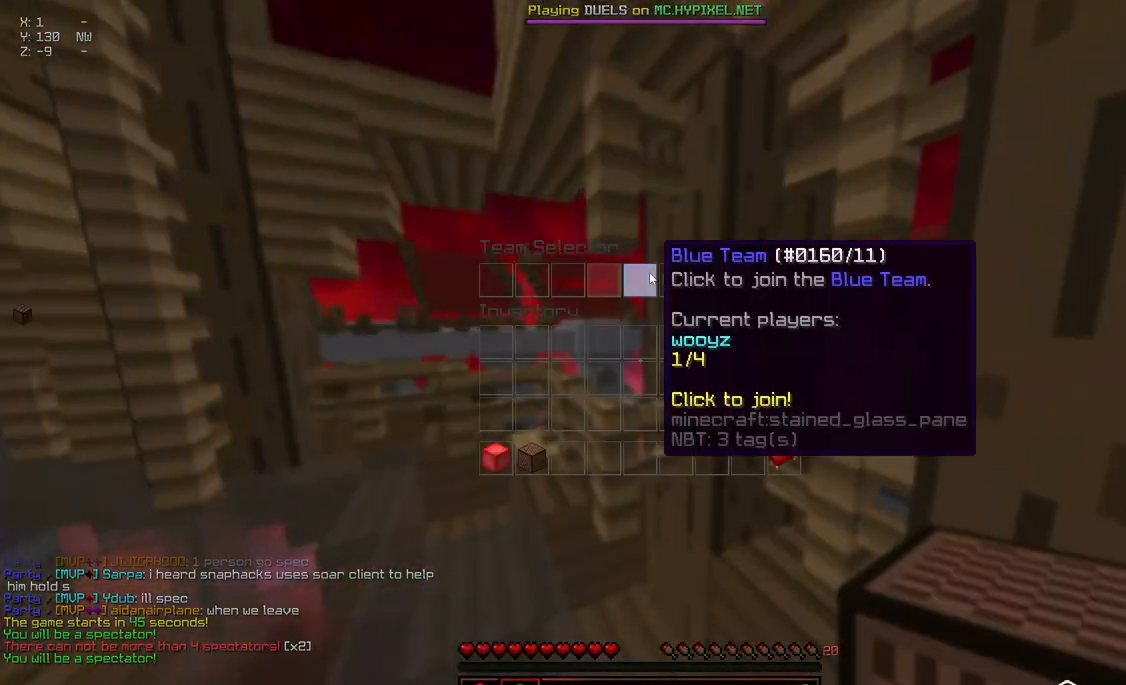
{"keys": [], "mouse": [], "events": []}
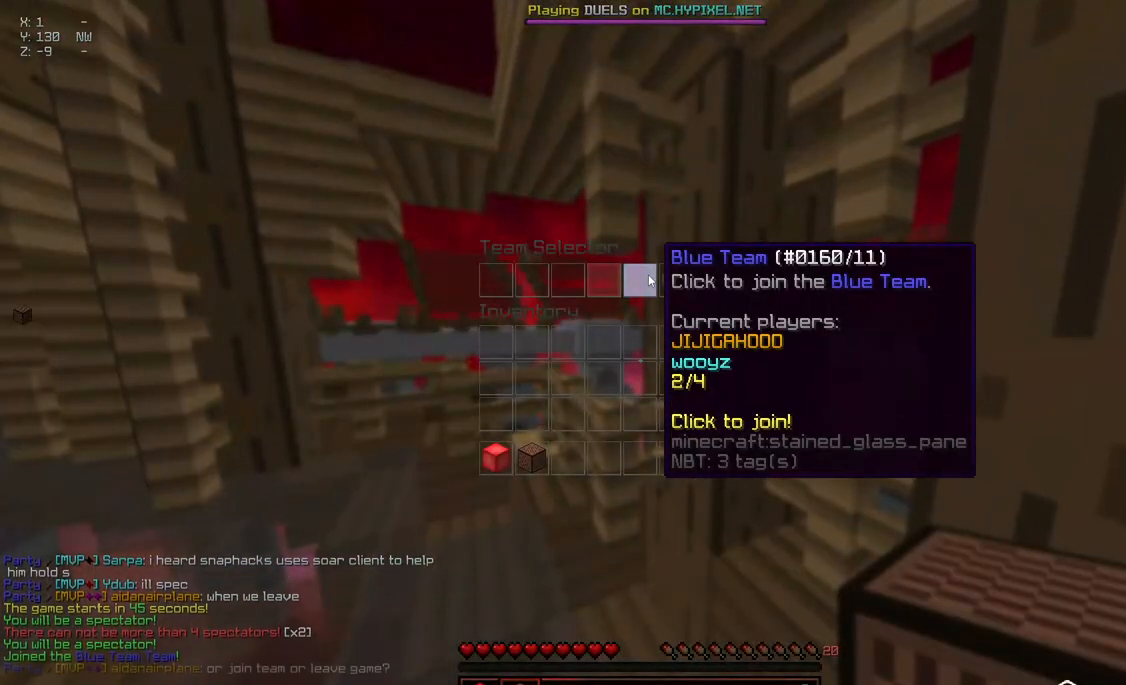
{"keys": [], "mouse": [], "events": []}
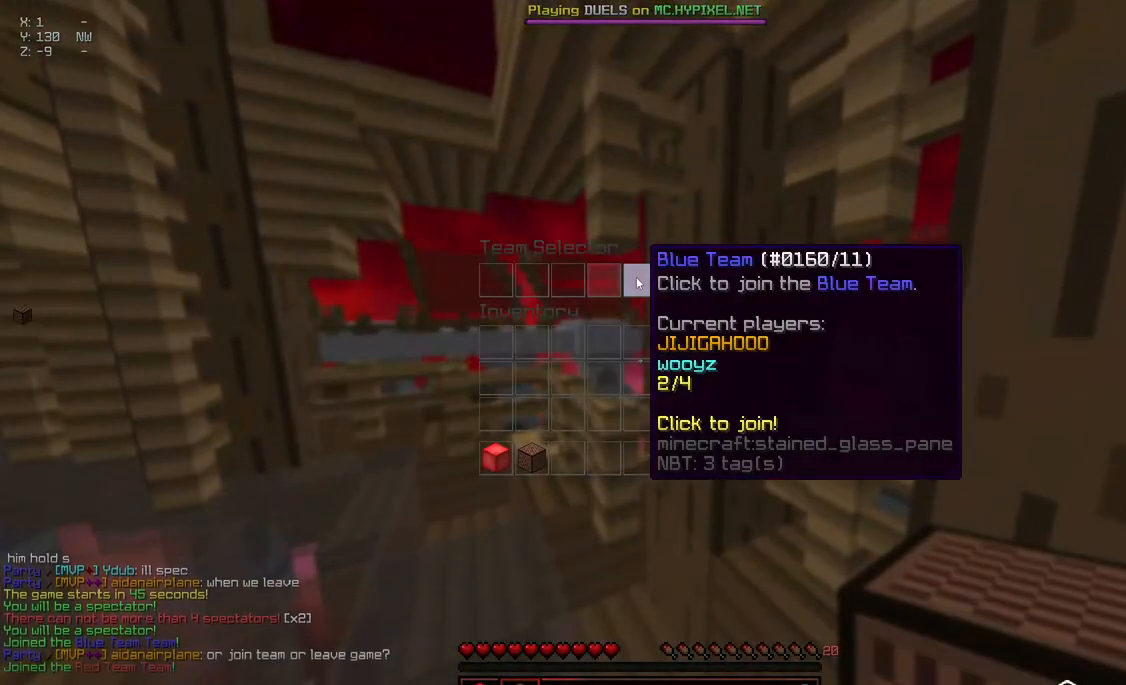
{"keys": [], "mouse": [], "events": []}
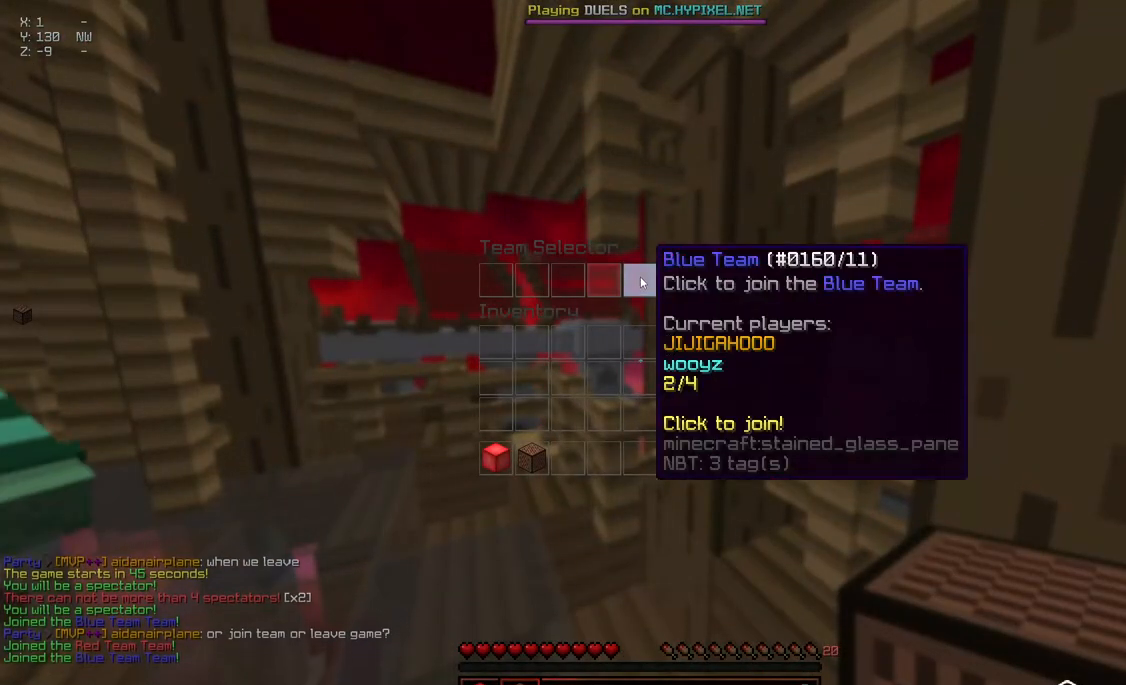
{"keys": ["w"], "mouse": [], "events": [[284, "w", "down"]]}
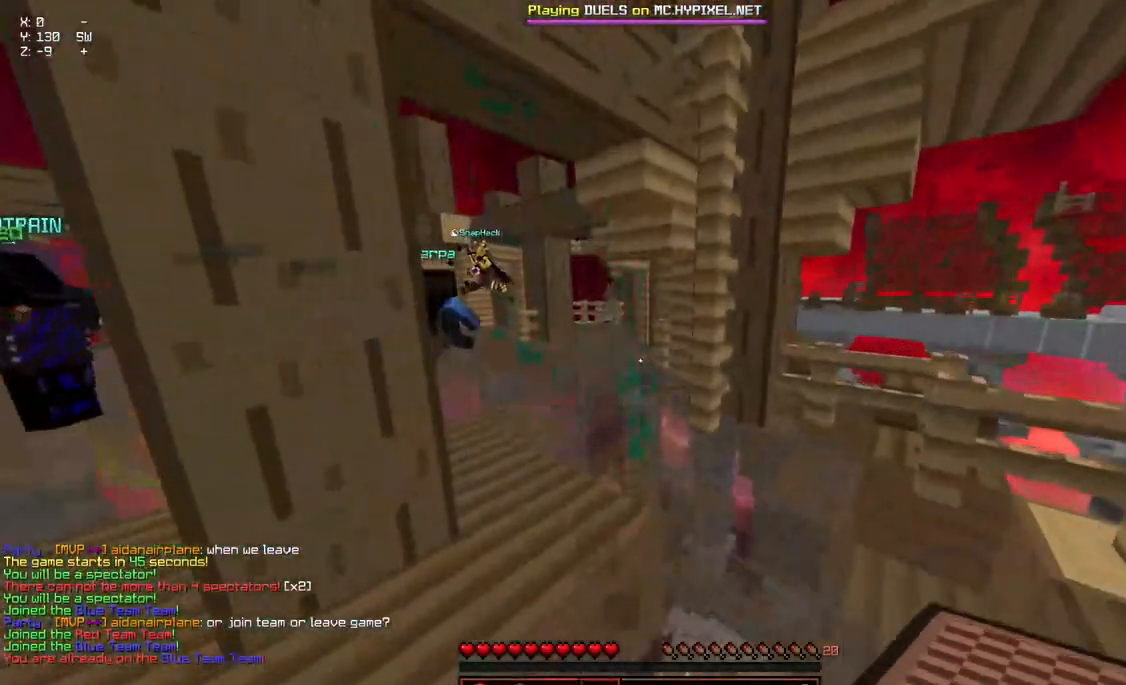
{"keys": ["w"], "mouse": [], "events": []}
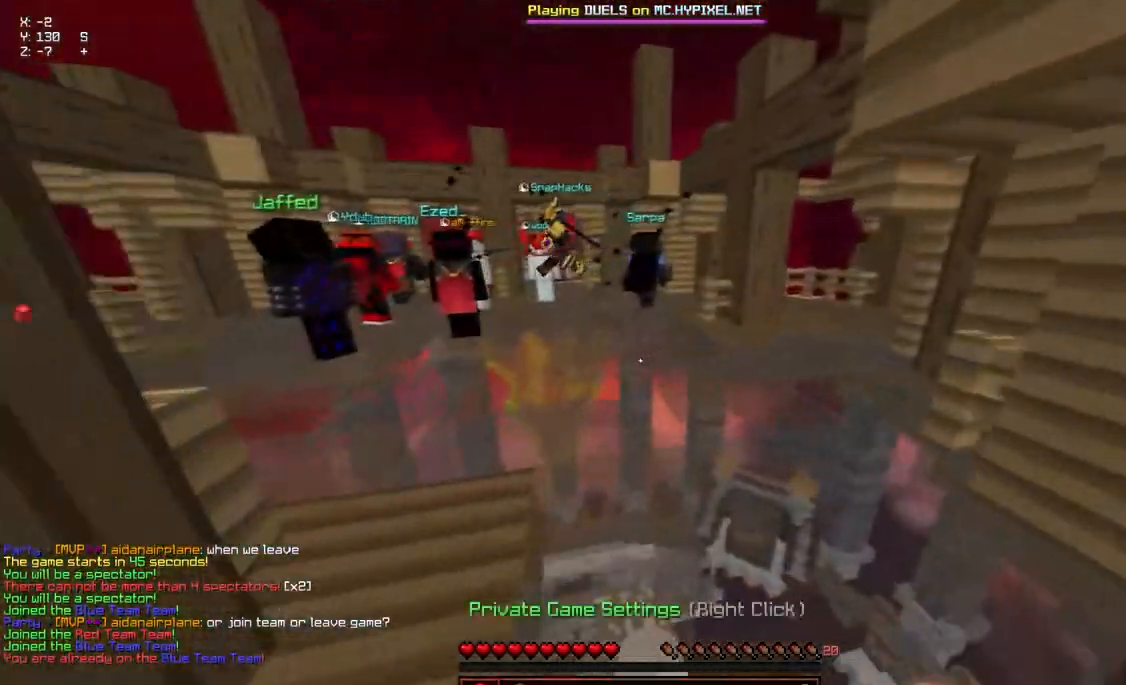
{"keys": ["space", "w"], "mouse": [], "events": [[200, "space", "down"]]}
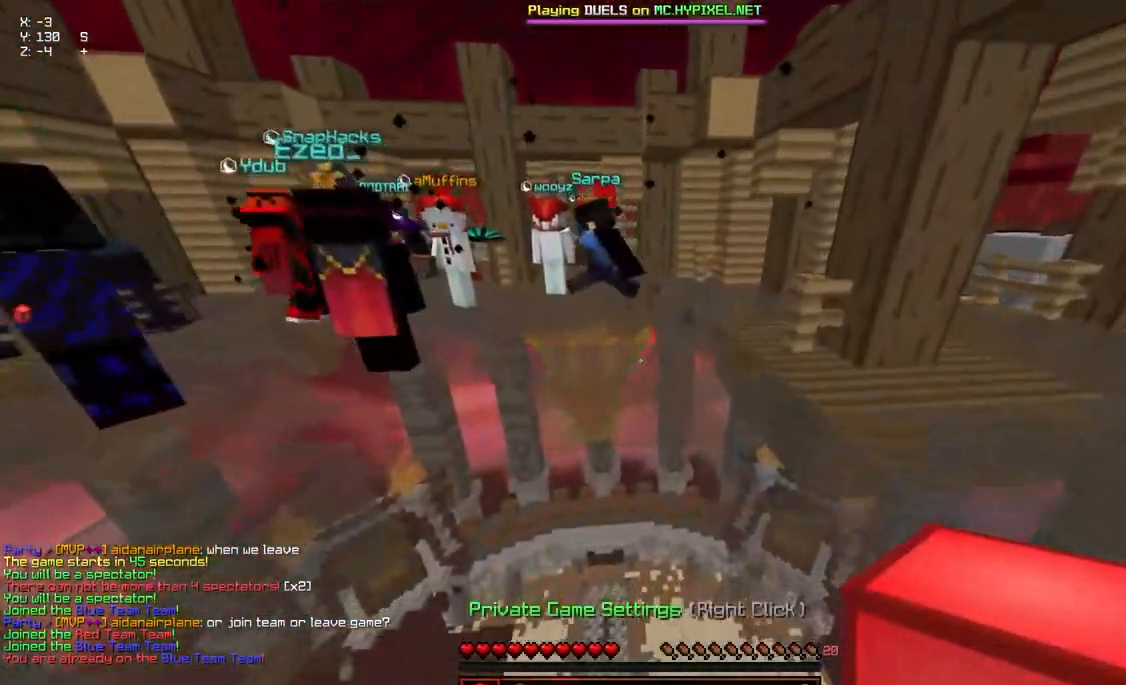
{"keys": ["space", "w"], "mouse": [], "events": []}
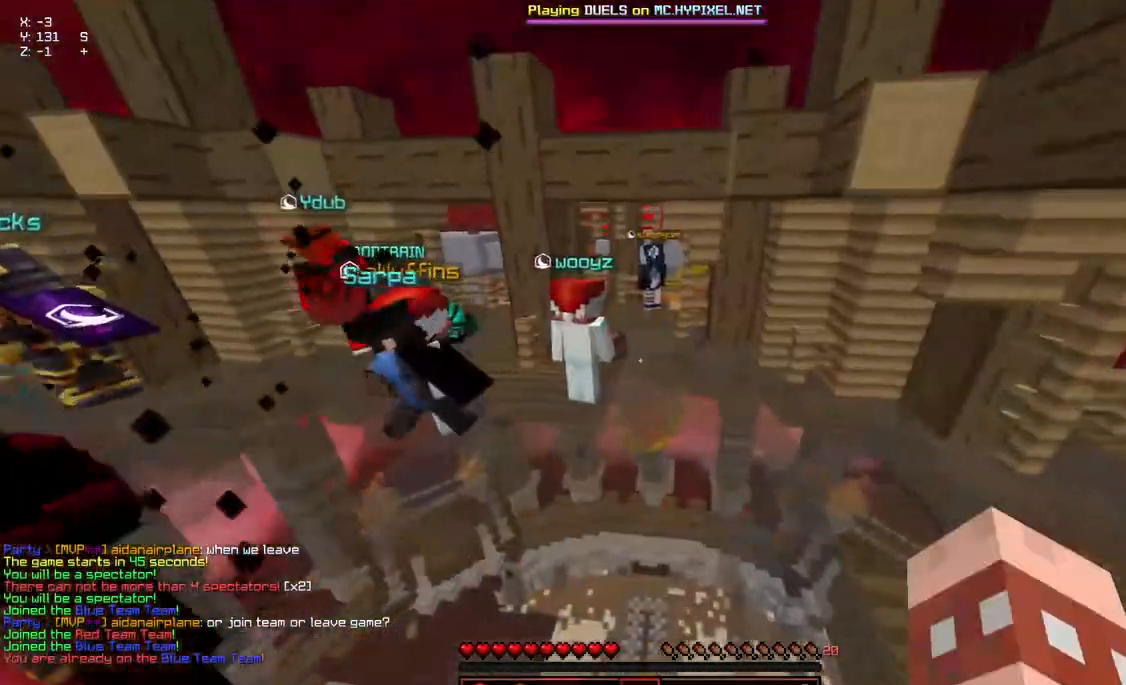
{"keys": ["space", "w"], "mouse": ["left", "right"], "events": [[384, "mouse_left", "down"], [384, "mouse_right", "down"]]}
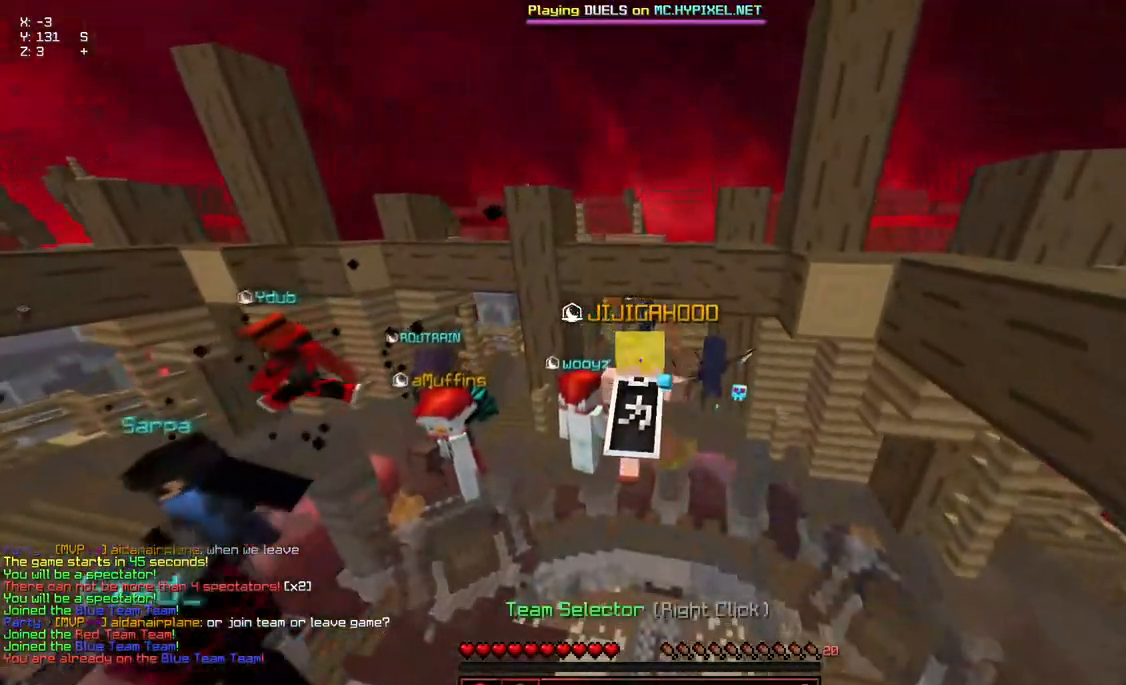
{"keys": [], "mouse": [], "events": [[100, "mouse_left", "up"], [100, "mouse_right", "up"], [100, "space", "up"], [100, "w", "up"]]}
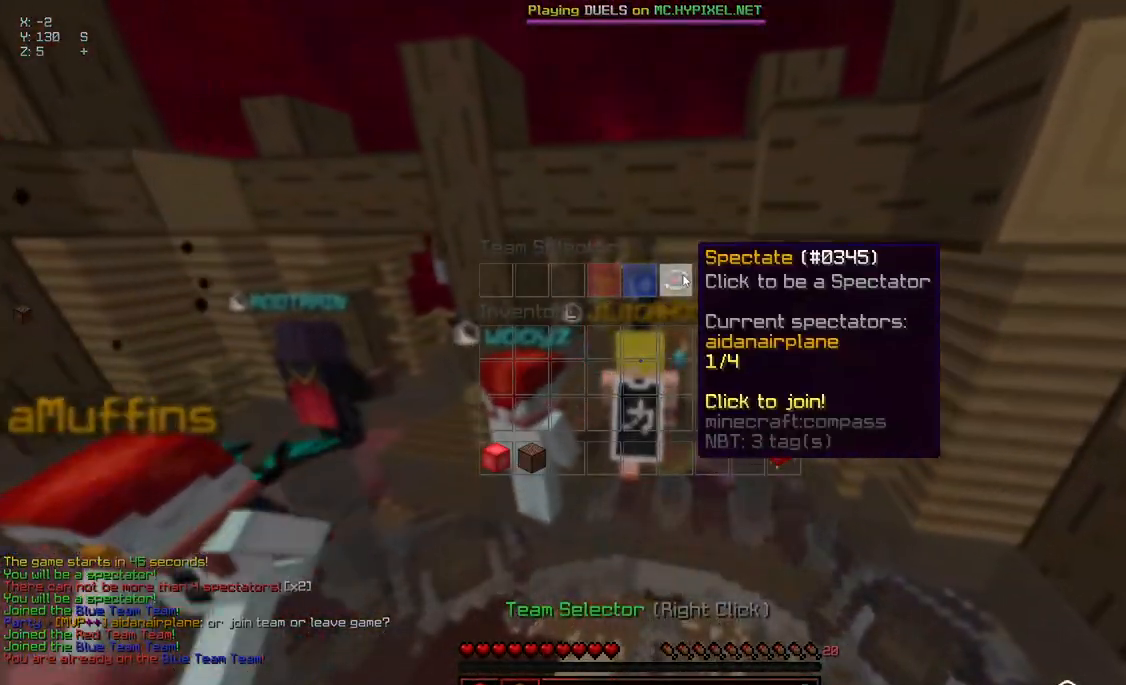
{"keys": ["w"], "mouse": [], "events": [[367, "w", "down"]]}
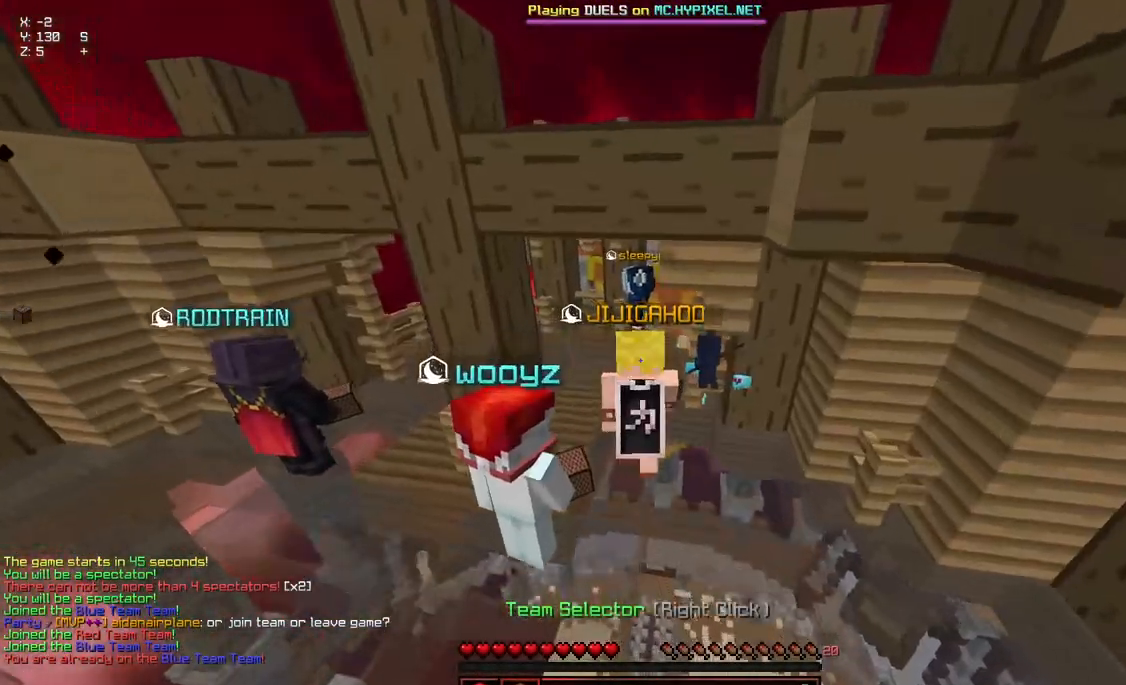
{"keys": ["w"], "mouse": [], "events": []}
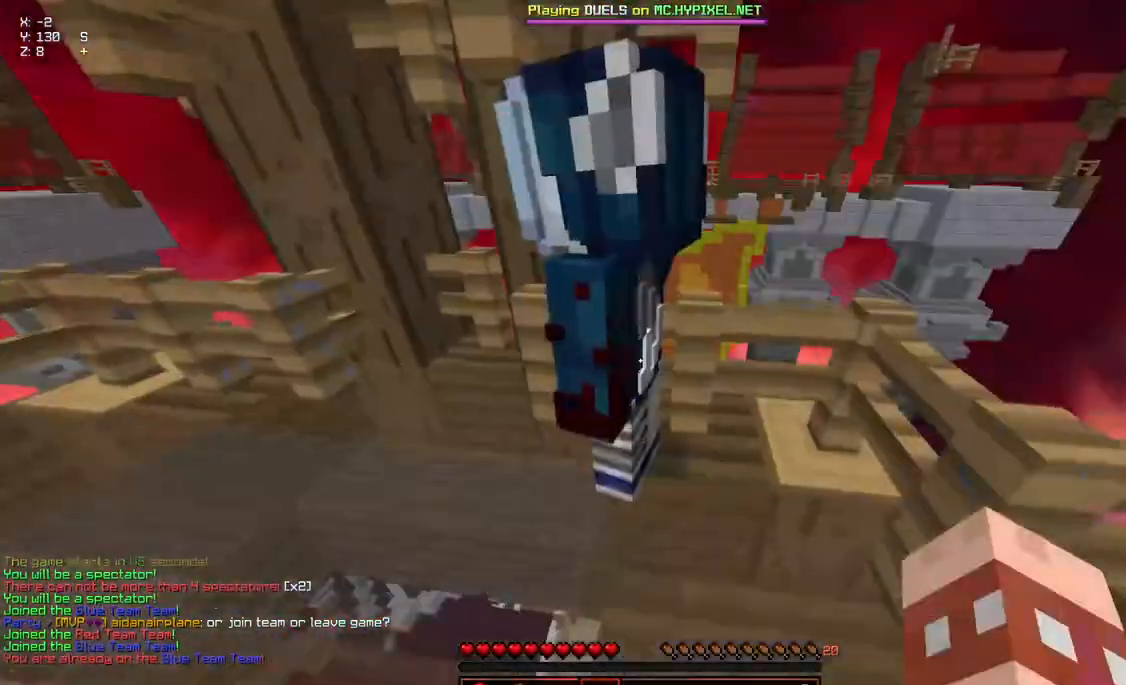
{"keys": ["w"], "mouse": [], "events": []}
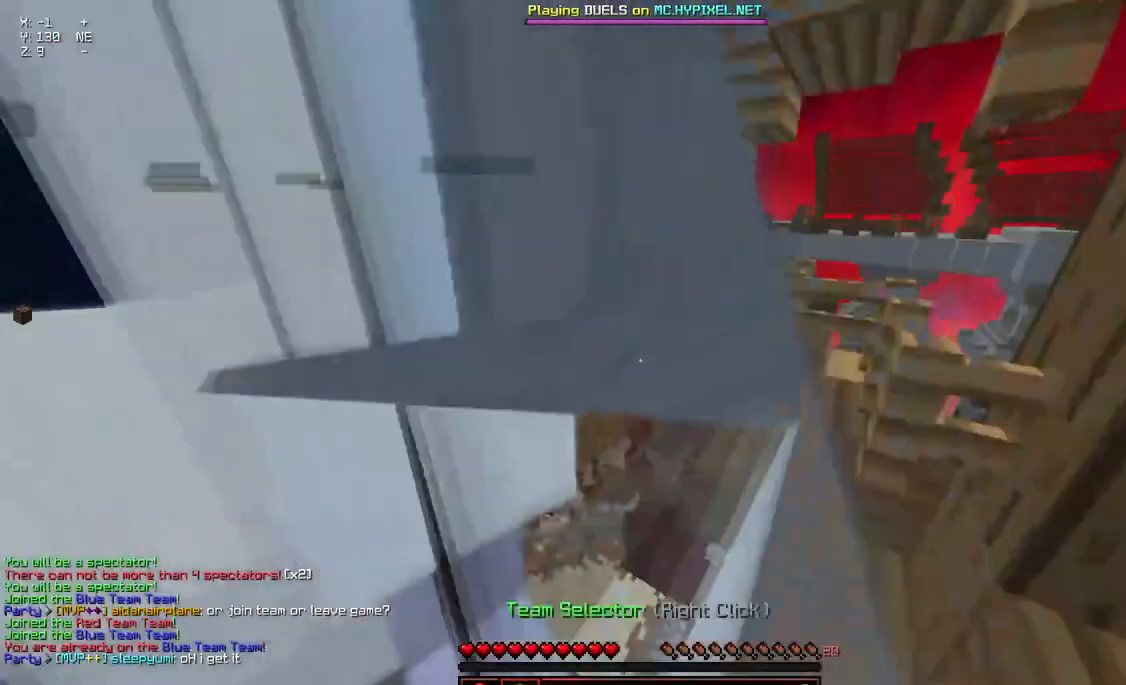
{"keys": [], "mouse": [], "events": [[100, "mouse_left", "down"], [100, "space", "down"], [150, "mouse_right", "down"], [367, "mouse_left", "up"], [367, "mouse_right", "up"], [367, "space", "up"], [367, "w", "up"]]}
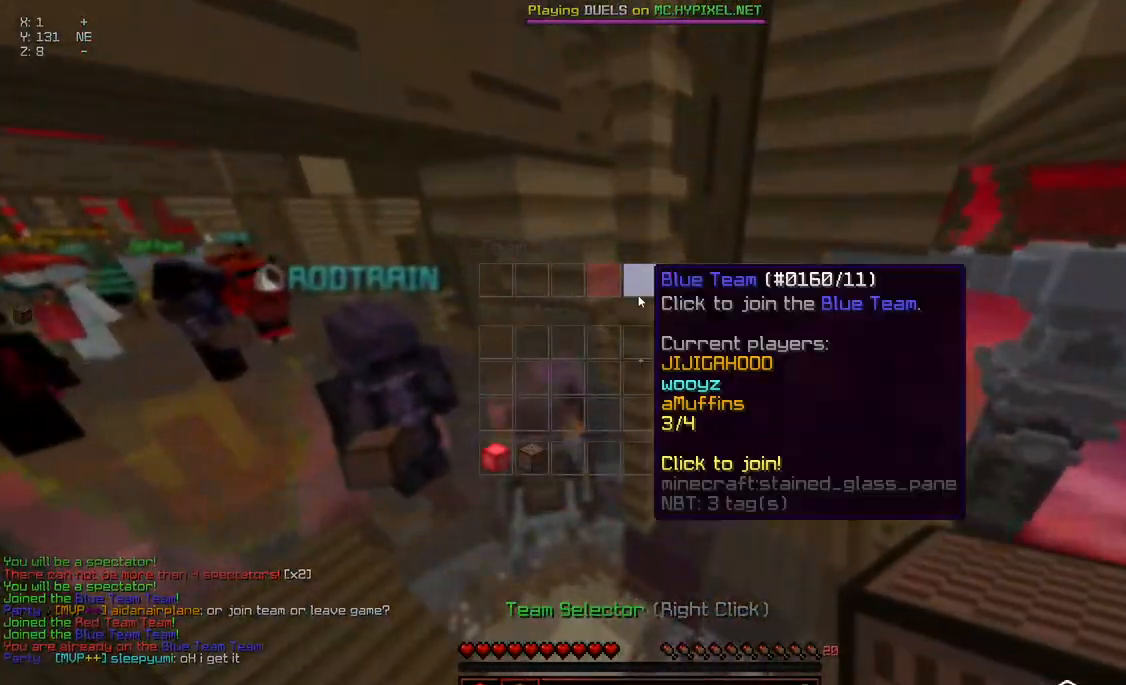
{"keys": [], "mouse": [], "events": []}
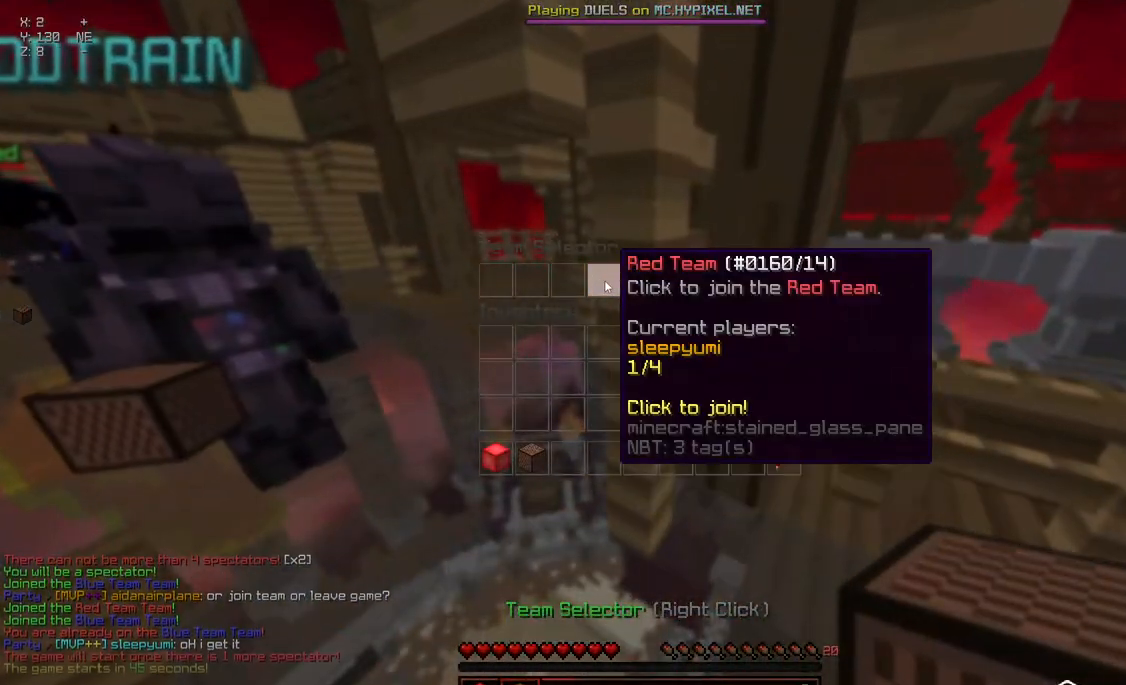
{"keys": [], "mouse": [], "events": []}
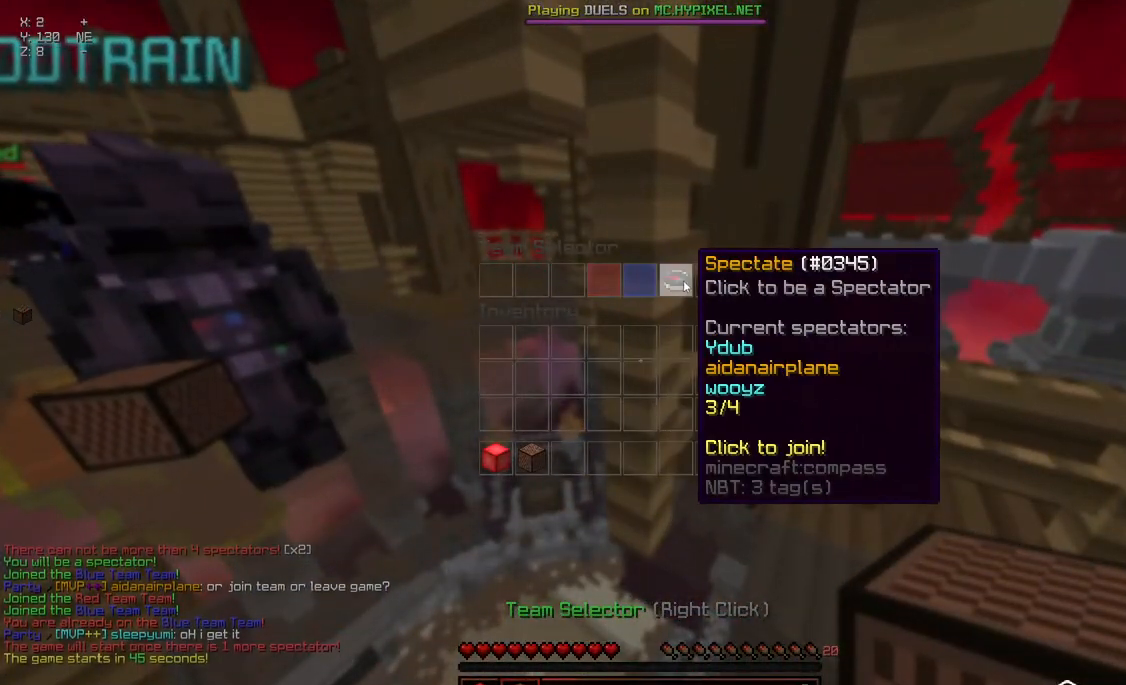
{"keys": [], "mouse": [], "events": []}
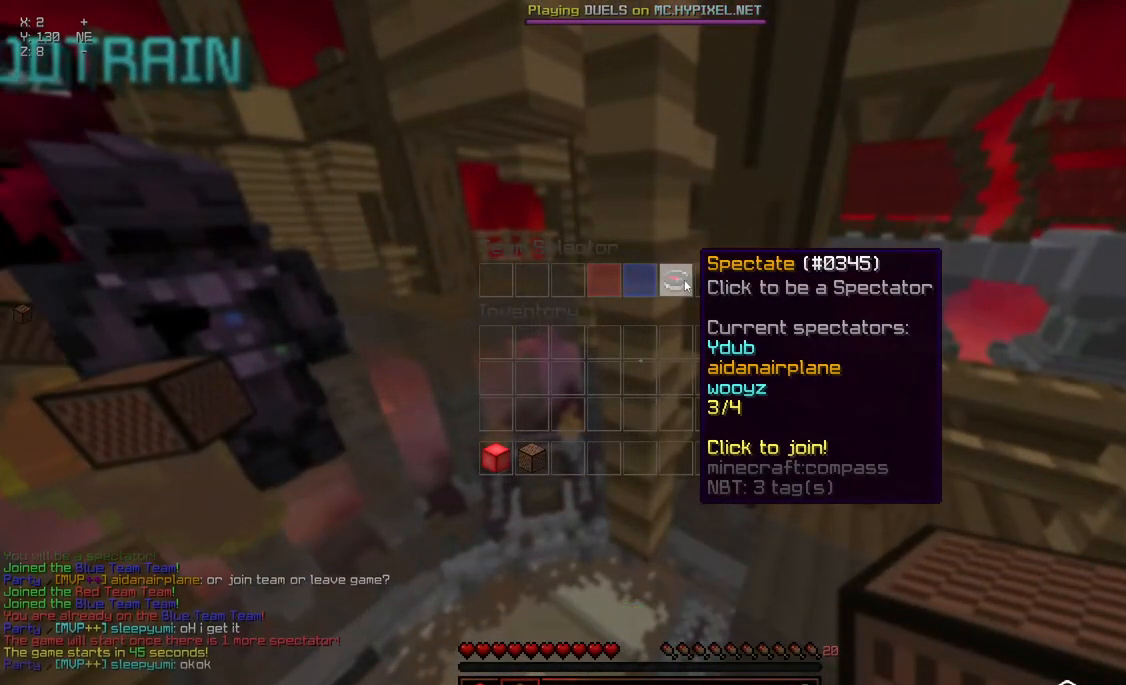
{"keys": [], "mouse": [], "events": []}
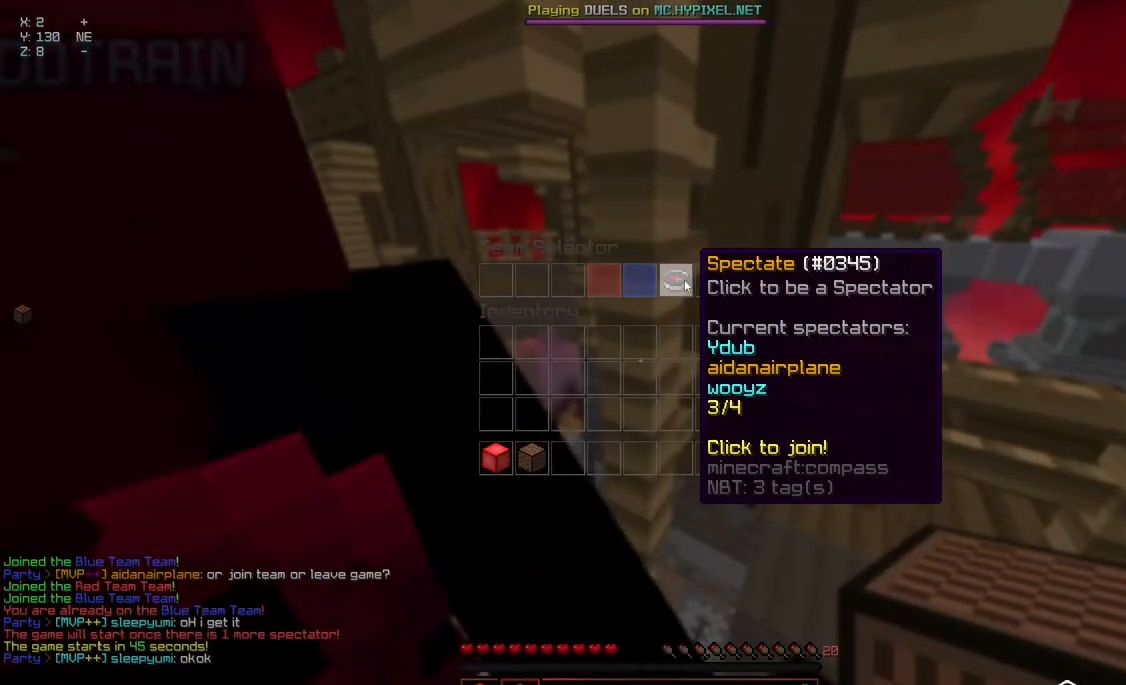
{"keys": [], "mouse": [], "events": []}
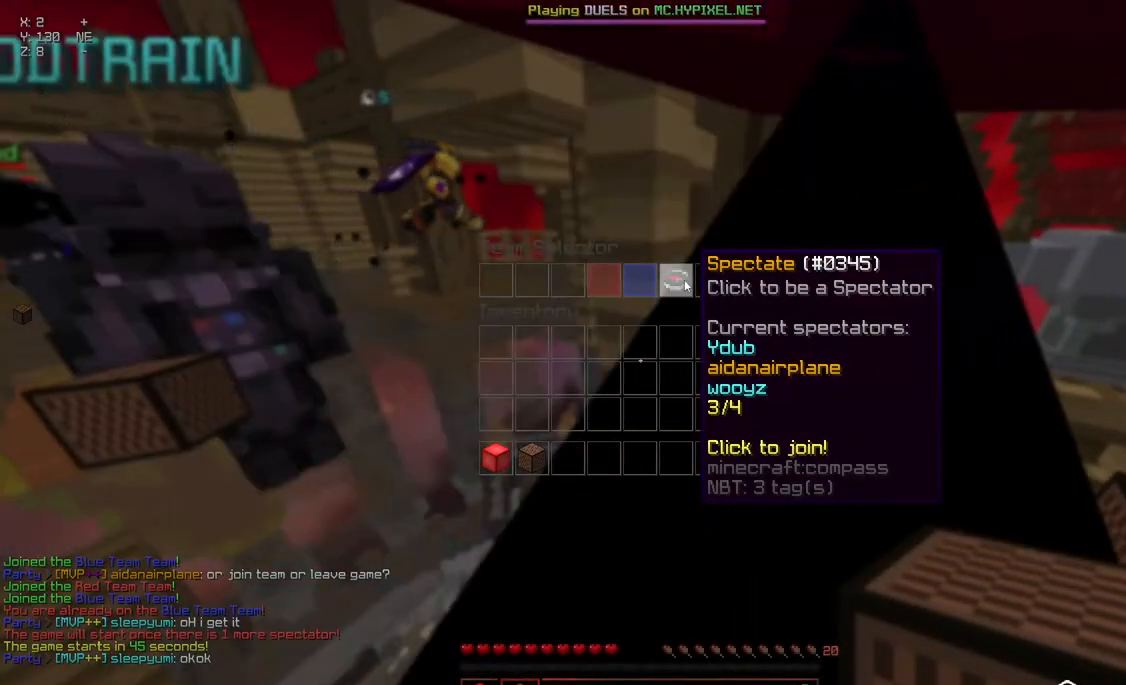
{"keys": [], "mouse": [], "events": []}
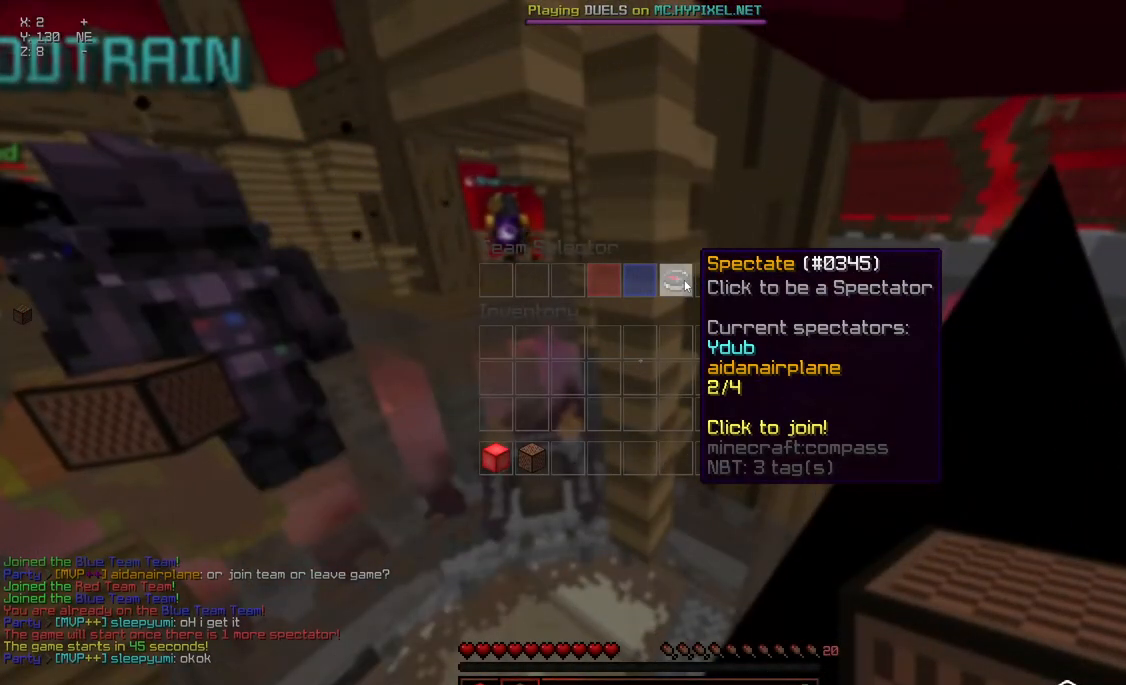
{"keys": [], "mouse": [], "events": []}
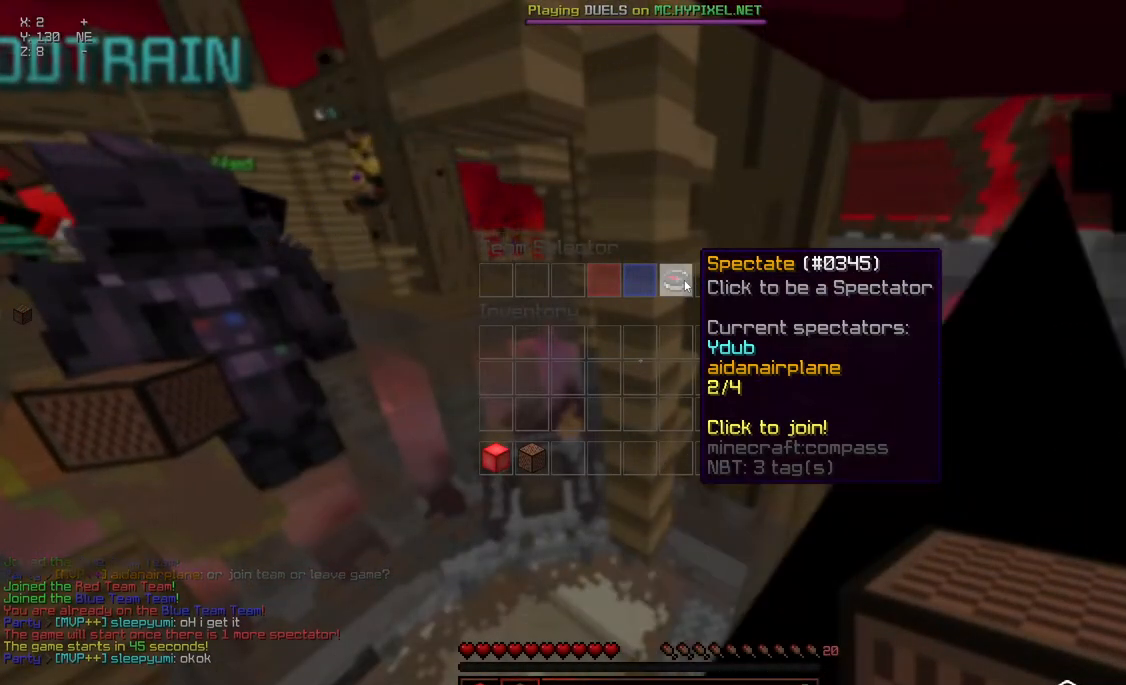
{"keys": [], "mouse": [], "events": []}
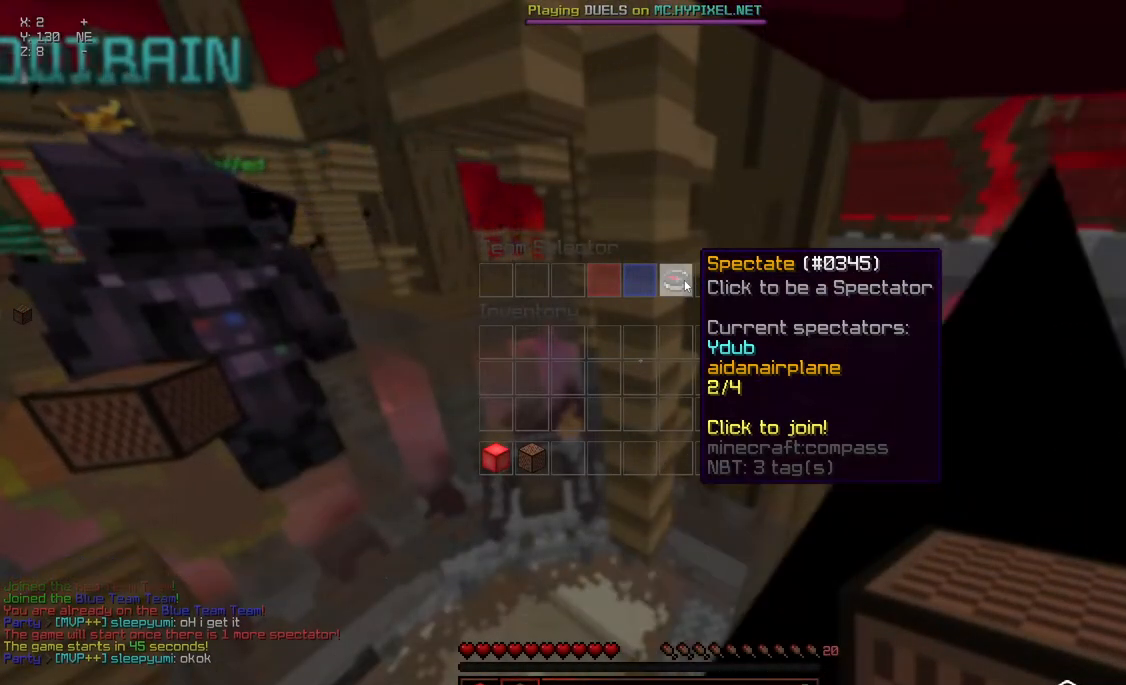
{"keys": [], "mouse": [], "events": []}
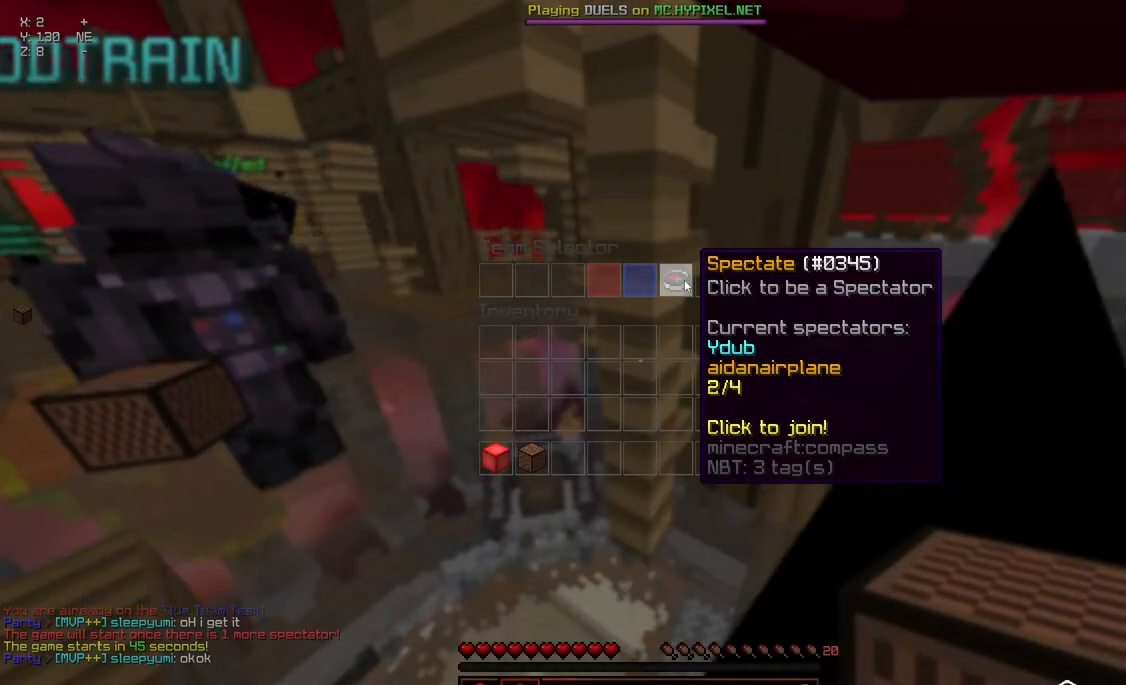
{"keys": [], "mouse": [], "events": []}
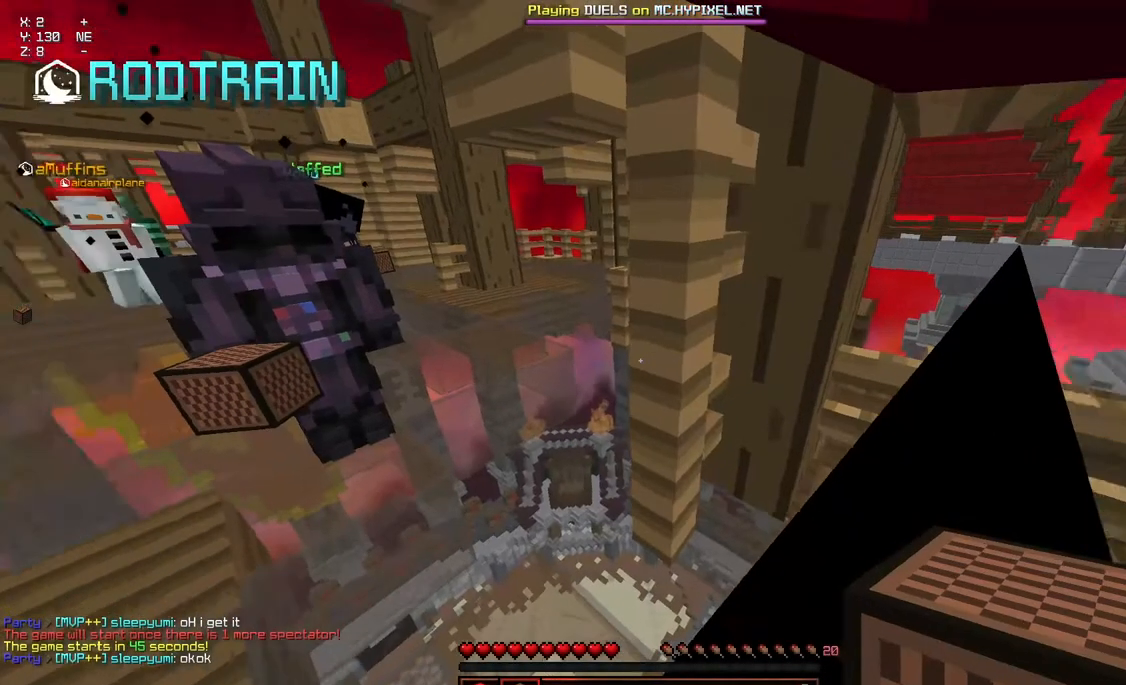
{"keys": ["w"], "mouse": [], "events": [[167, "w", "down"]]}
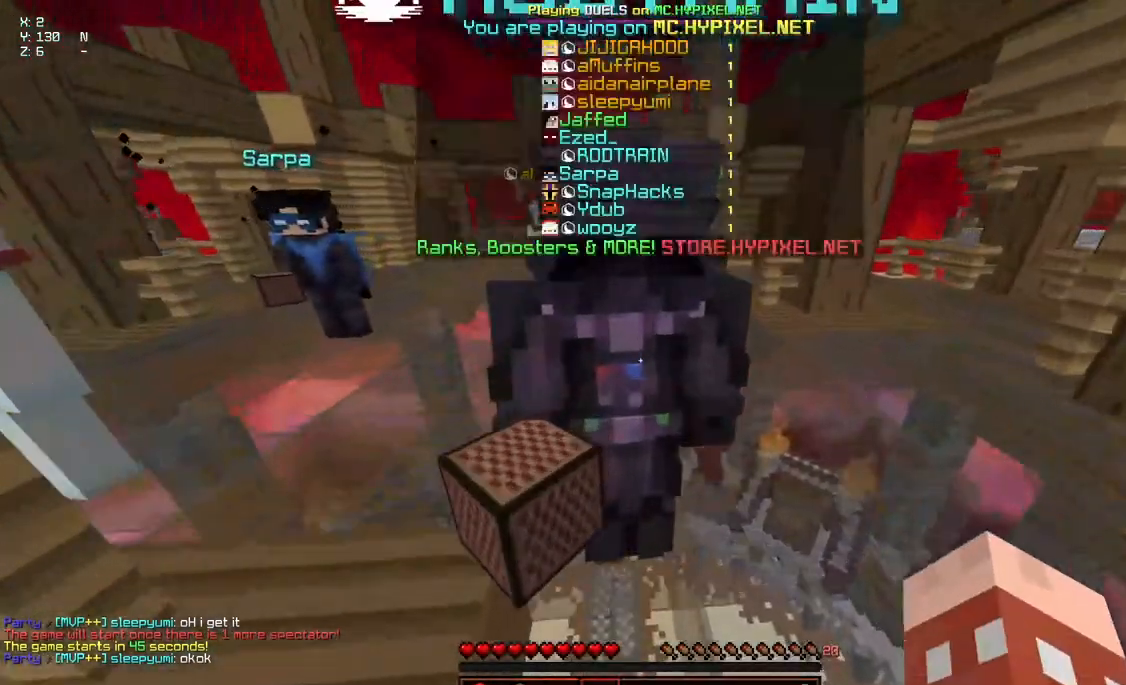
{"keys": ["space", "w"], "mouse": [], "events": [[117, "space", "down"]]}
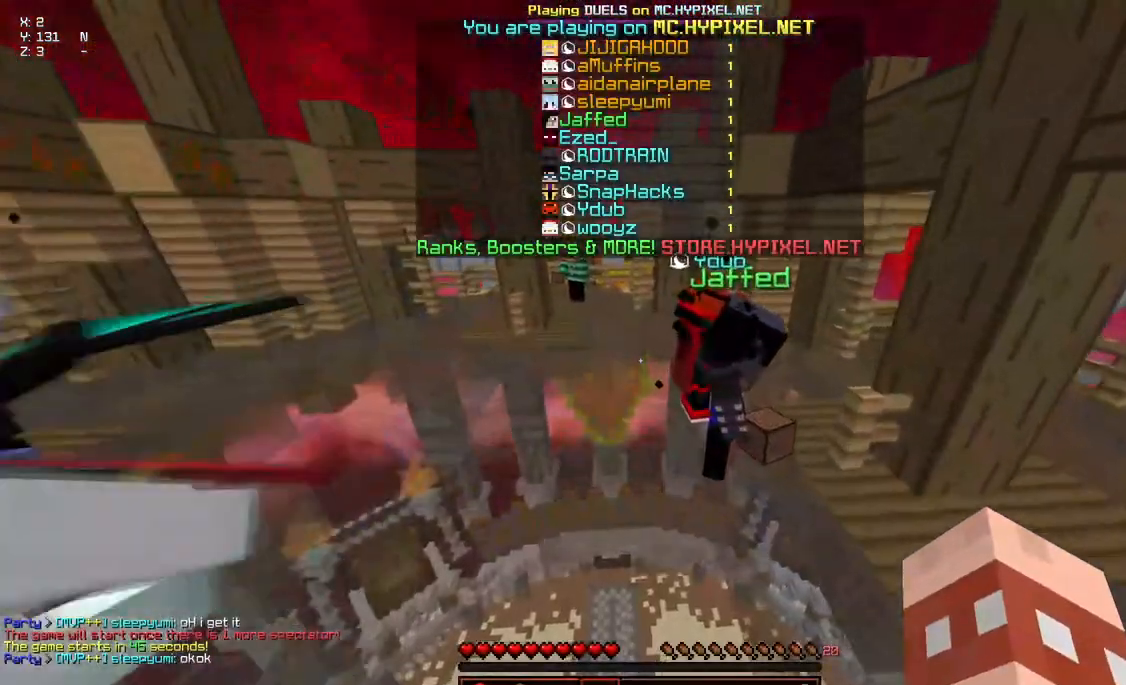
{"keys": ["w"], "mouse": [], "events": [[34, "mouse_left", "down"], [134, "mouse_left", "up"], [184, "mouse_left", "down"], [300, "mouse_left", "up"], [400, "space", "up"]]}
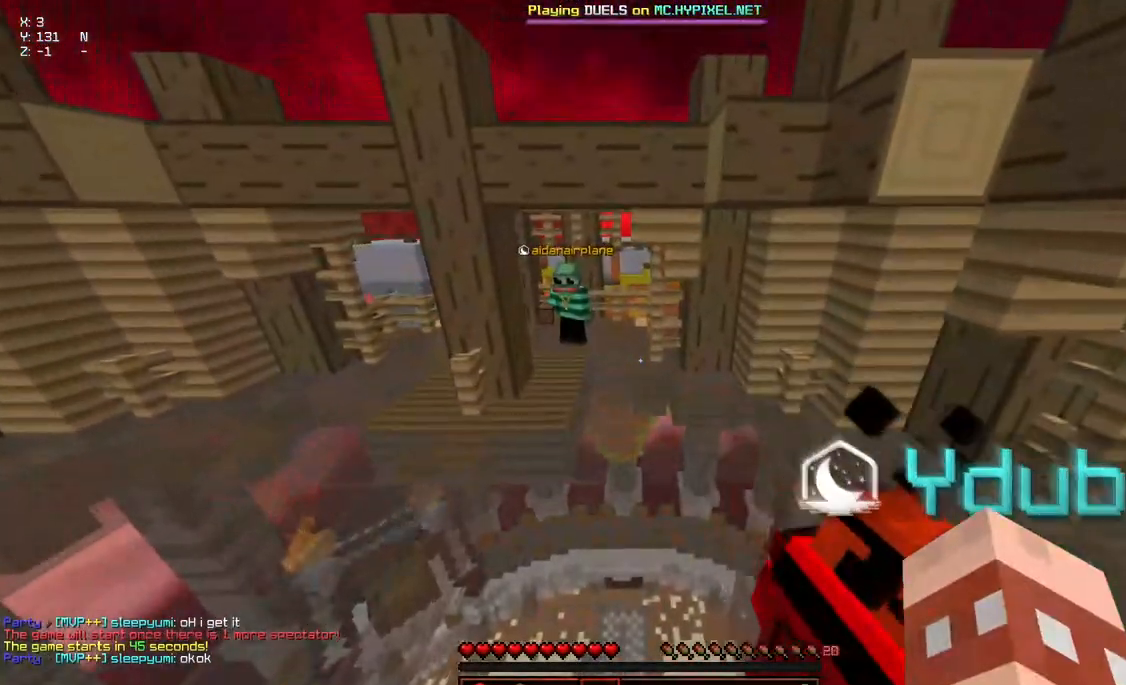
{"keys": [], "mouse": [], "events": [[50, "w", "up"]]}
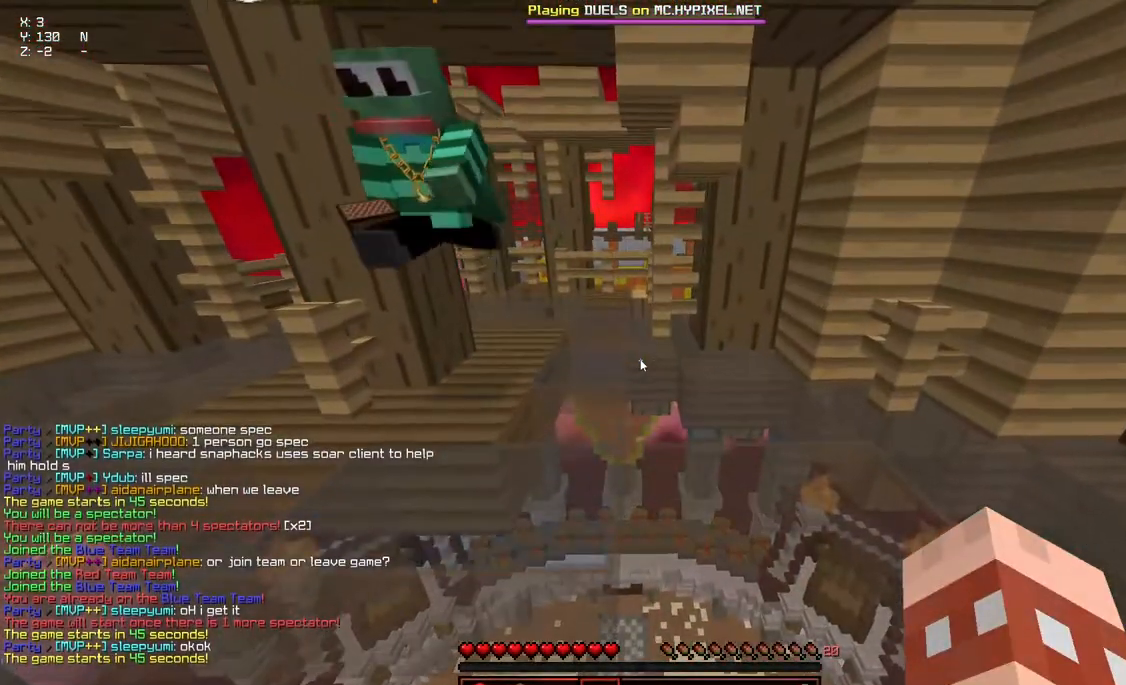
{"keys": [], "mouse": [], "events": []}
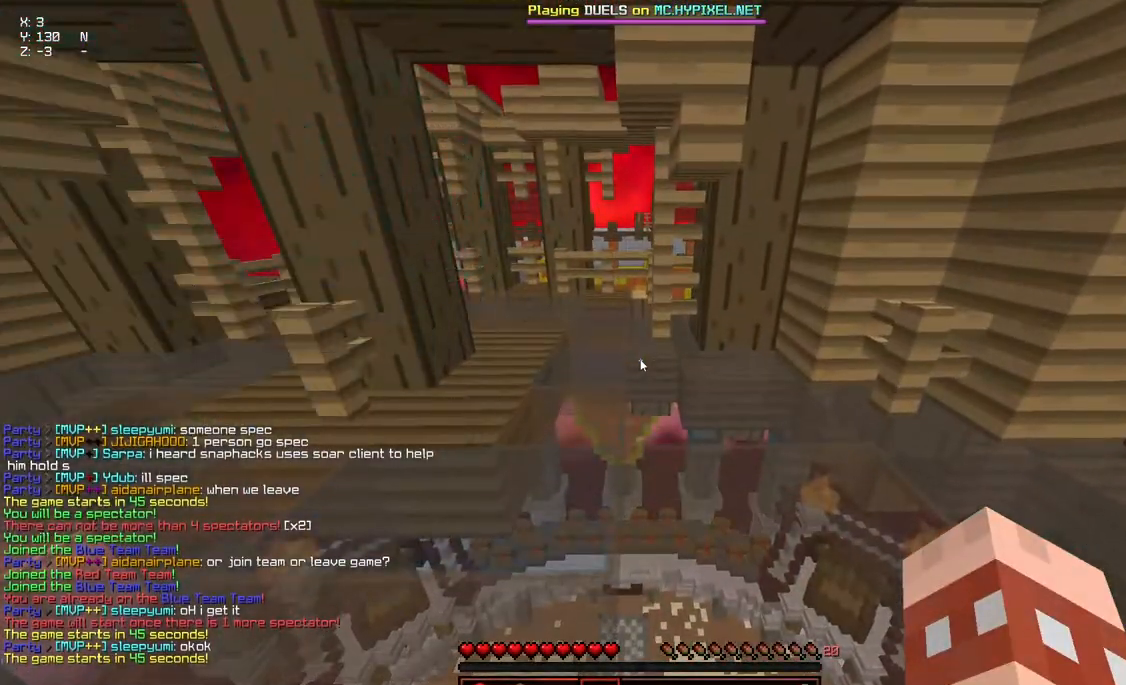
{"keys": [], "mouse": [], "events": []}